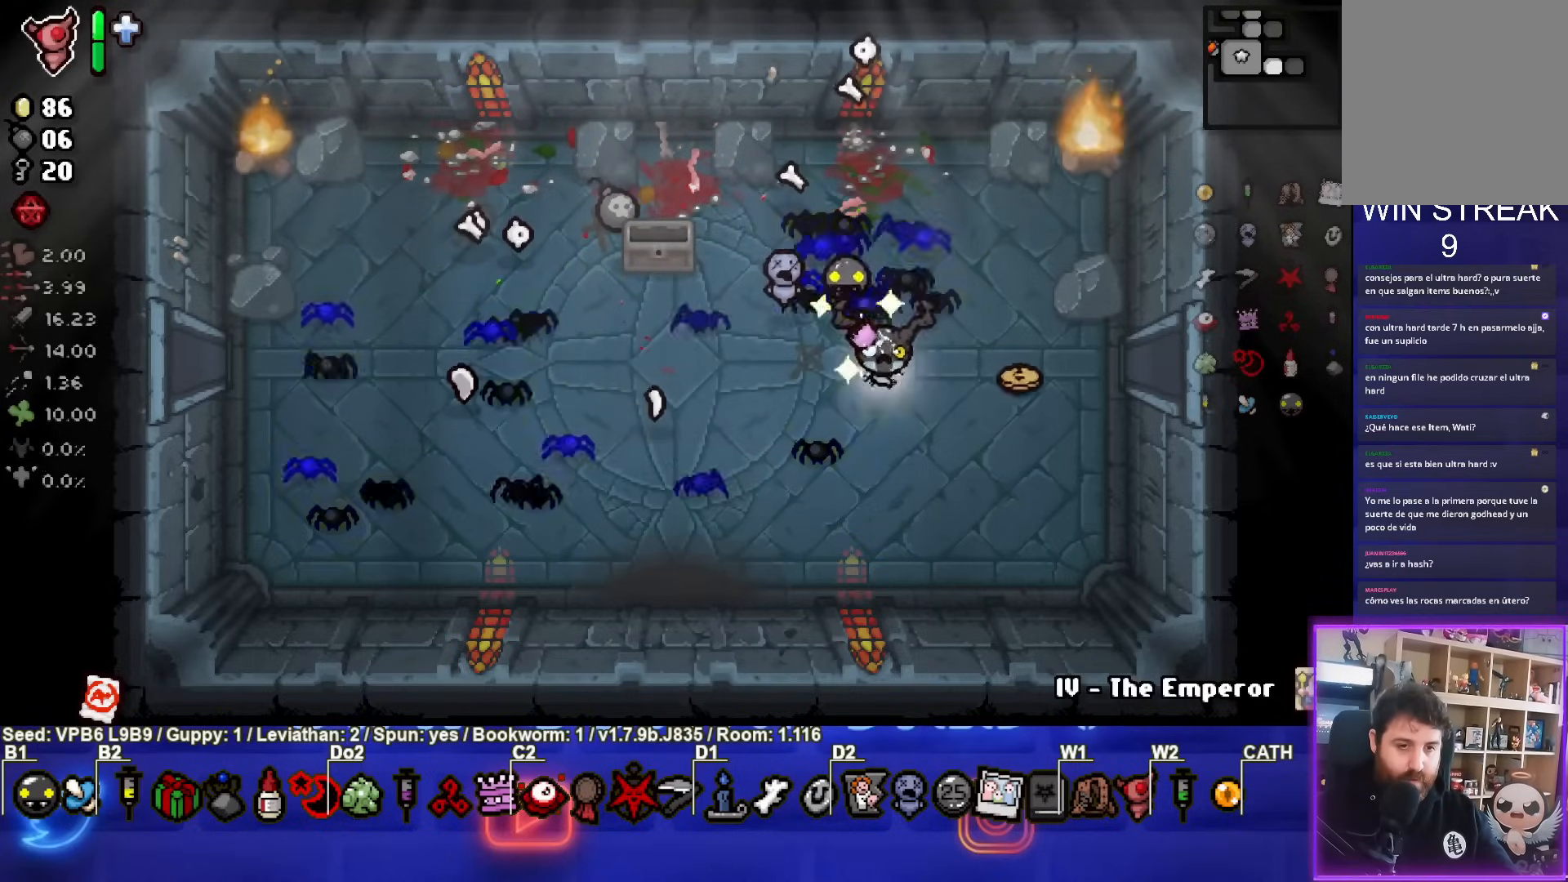
Gameplay with a controller (PlayStation layout); each line is a JSON object with the inputs held at the frame after it. "events" lists button and stick changes between this image and that frame as [ms after this image, input, new state], when the widget could be followed in between. Not read: L3 R3 right_stick.
{"buttons": [], "left_stick": "up-left", "events": []}
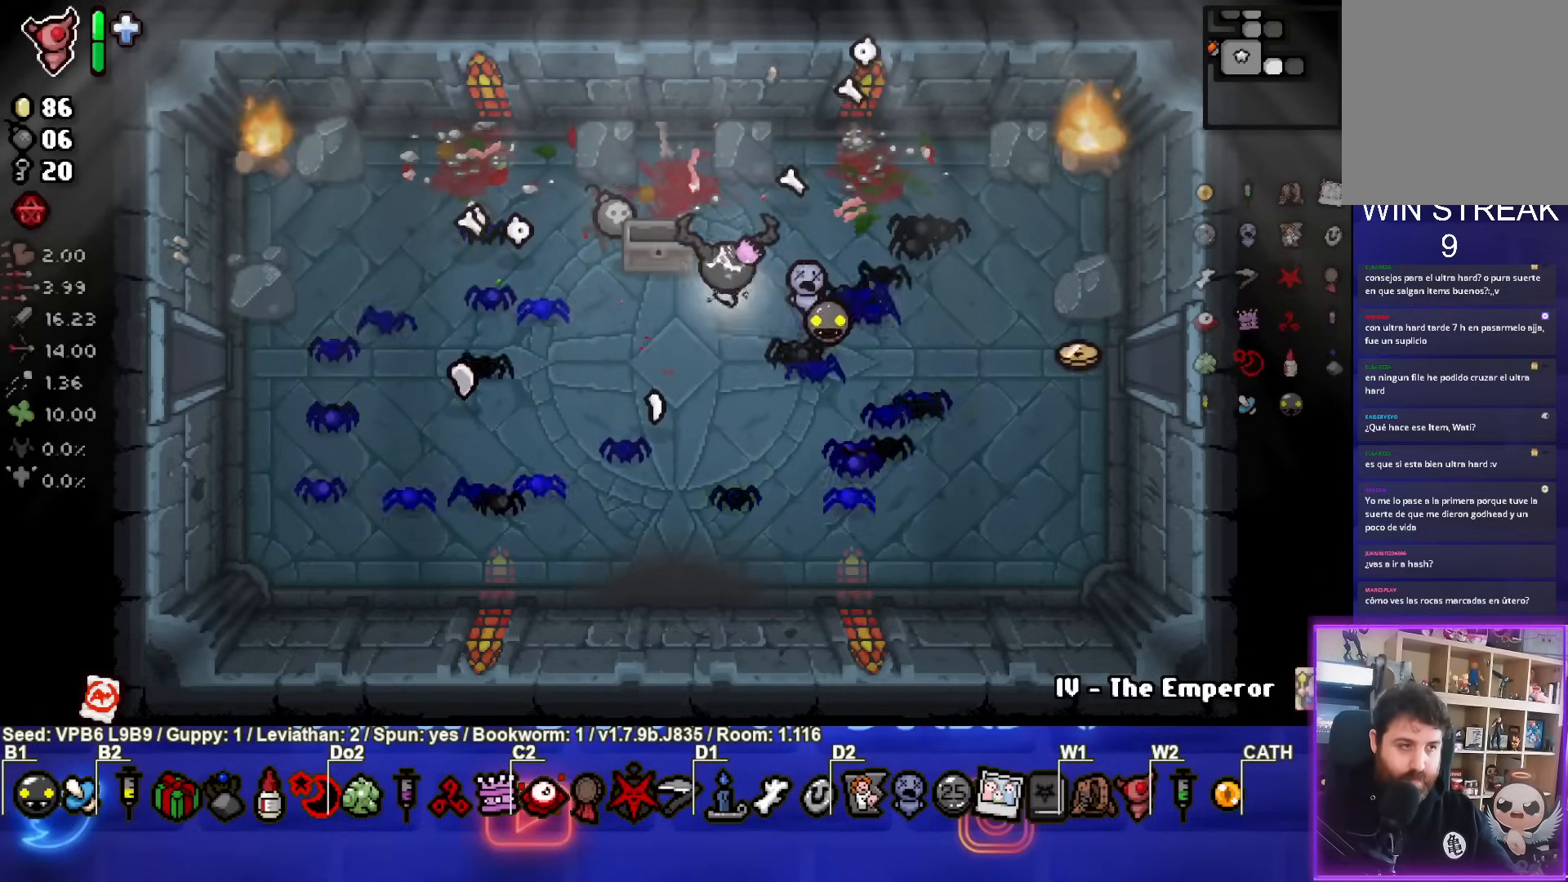
{"buttons": [], "left_stick": "down-right", "events": [[217, "left_stick", "up-right"], [317, "left_stick", "down-right"]]}
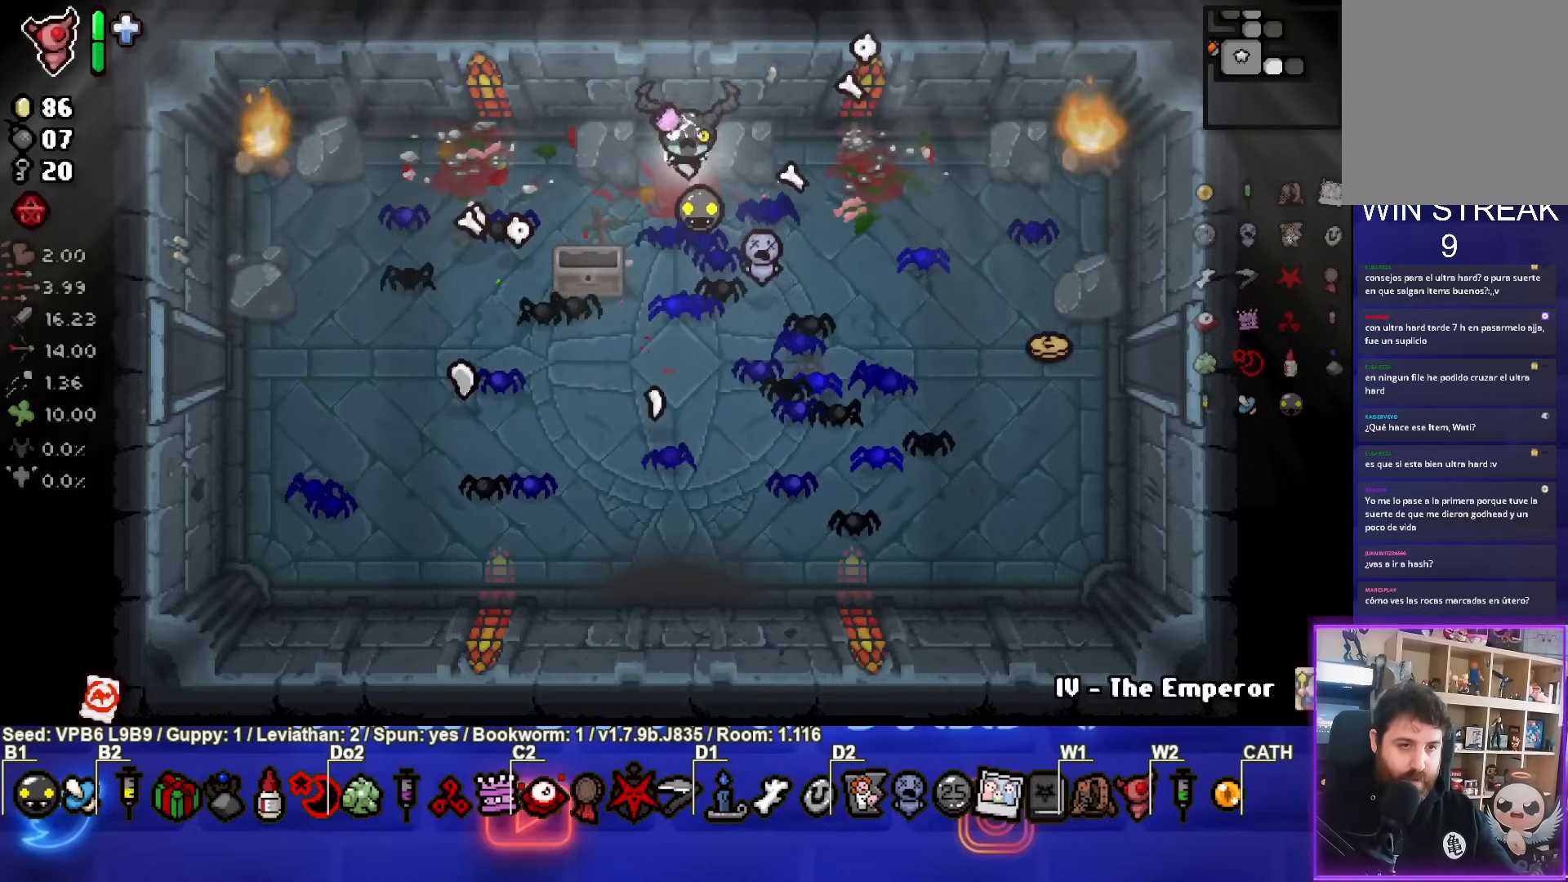
{"buttons": [], "left_stick": "right", "events": [[267, "left_stick", "right"]]}
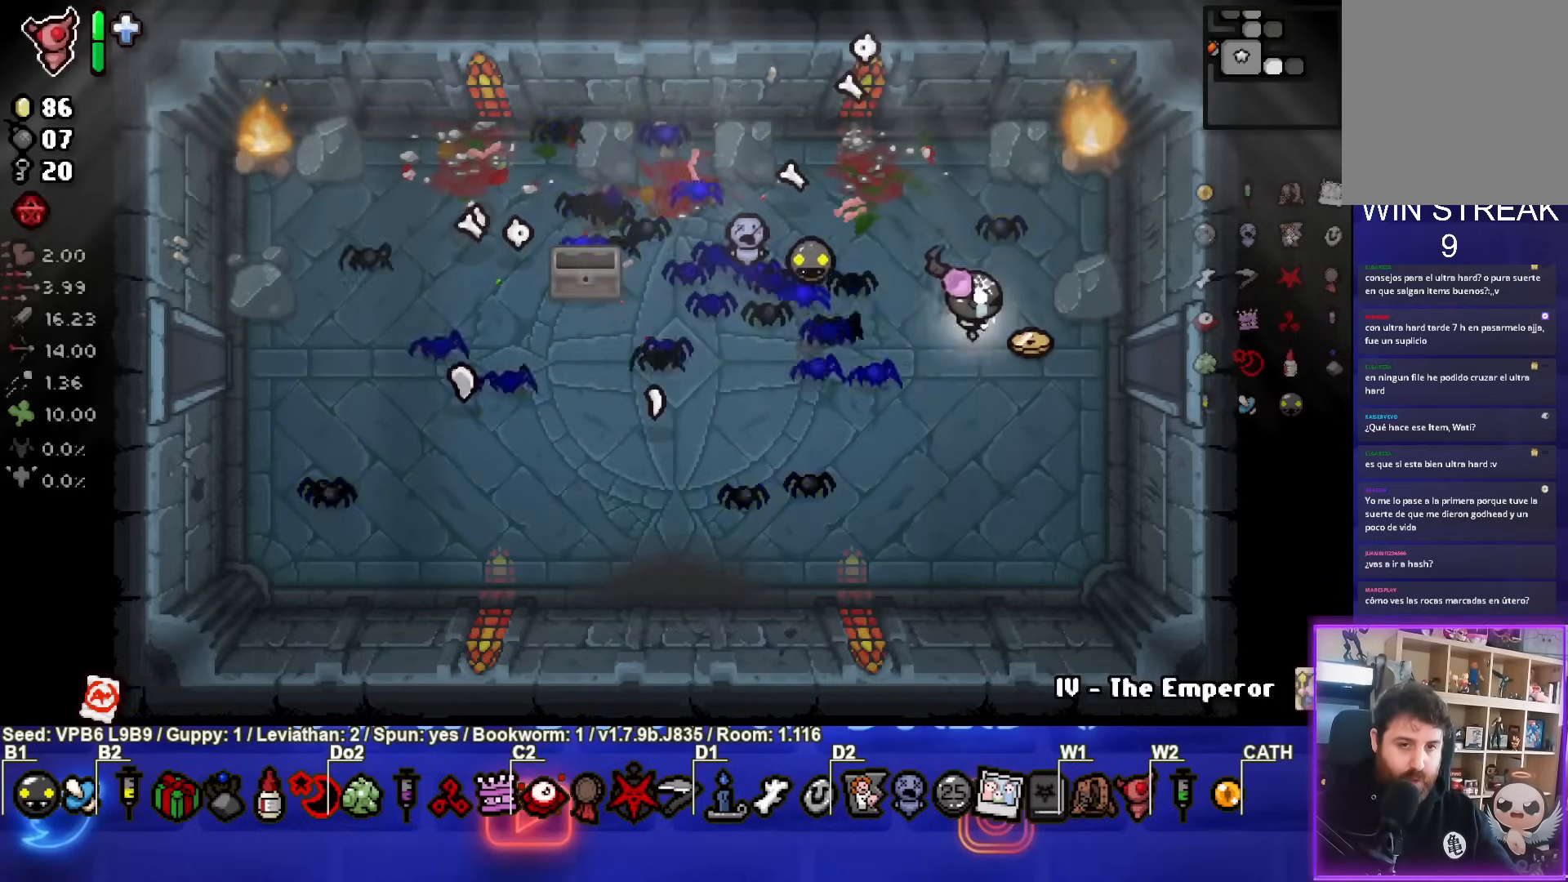
{"buttons": ["CIRCLE"], "left_stick": "center", "events": [[367, "left_stick", "center"], [450, "CIRCLE", "down"]]}
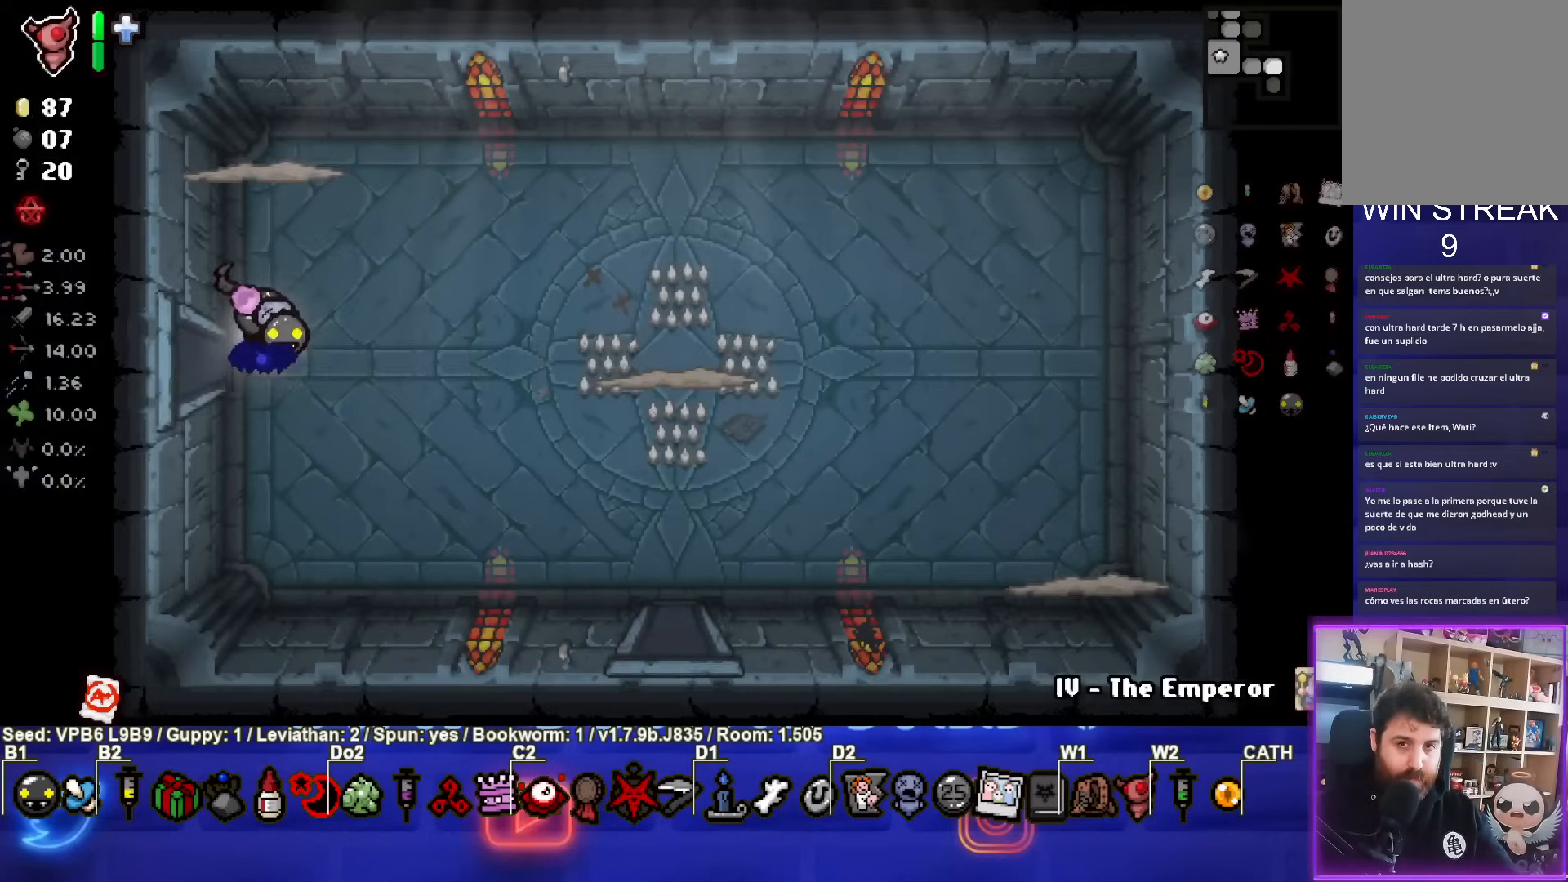
{"buttons": ["CIRCLE"], "left_stick": "right", "events": [[267, "left_stick", "right"]]}
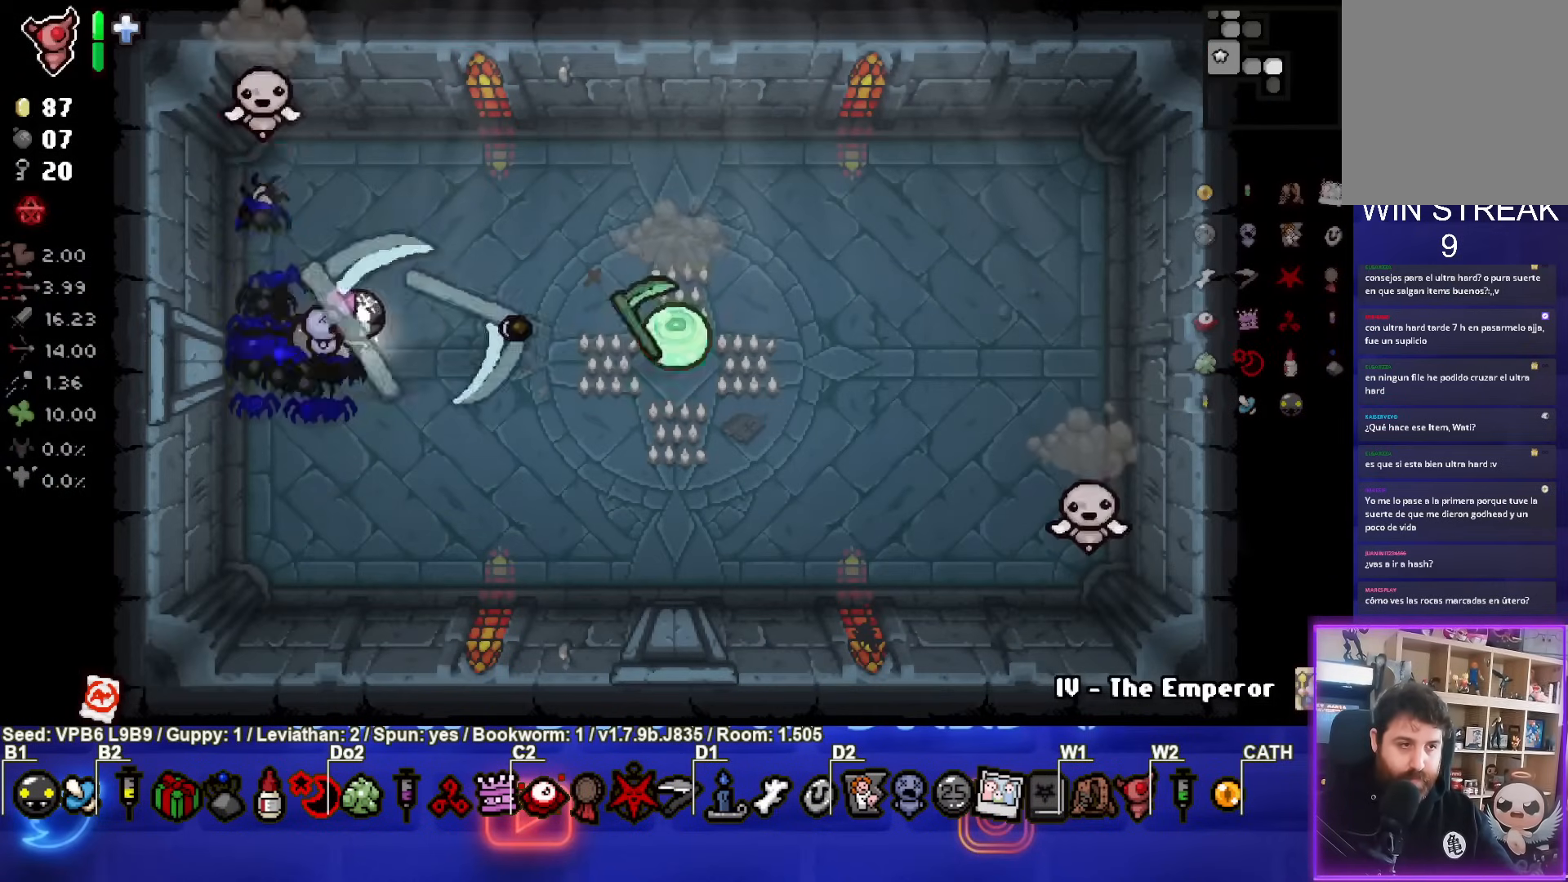
{"buttons": [], "left_stick": "down-right", "events": [[33, "CIRCLE", "up"], [33, "left_stick", "left"], [83, "TRIANGLE", "down"], [300, "left_stick", "down-right"], [500, "TRIANGLE", "up"]]}
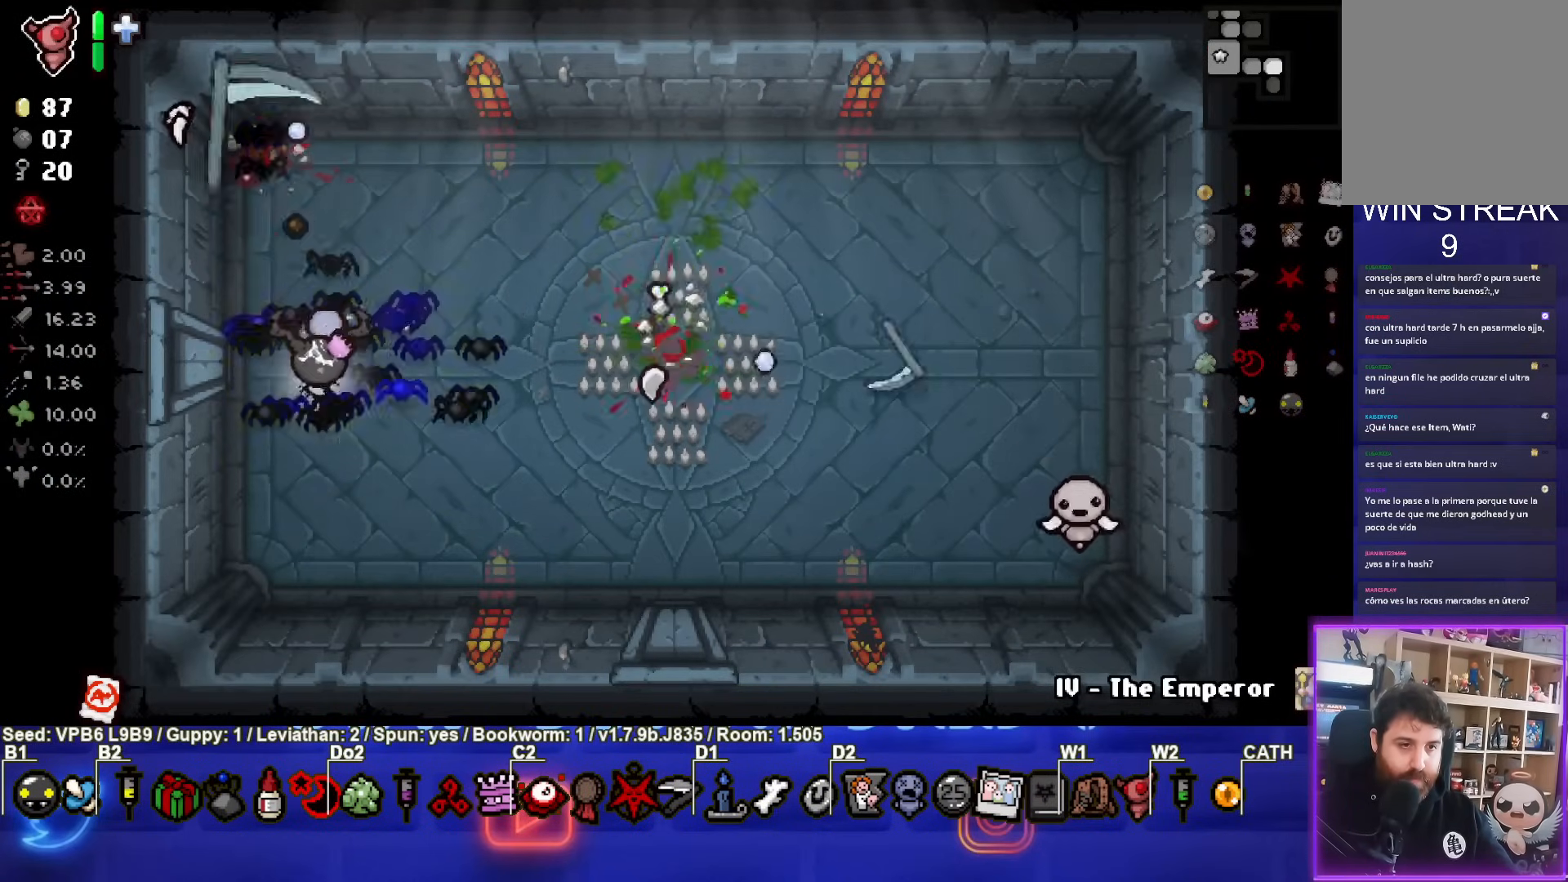
{"buttons": ["CIRCLE"], "left_stick": "right", "events": [[267, "left_stick", "right"], [300, "CIRCLE", "down"]]}
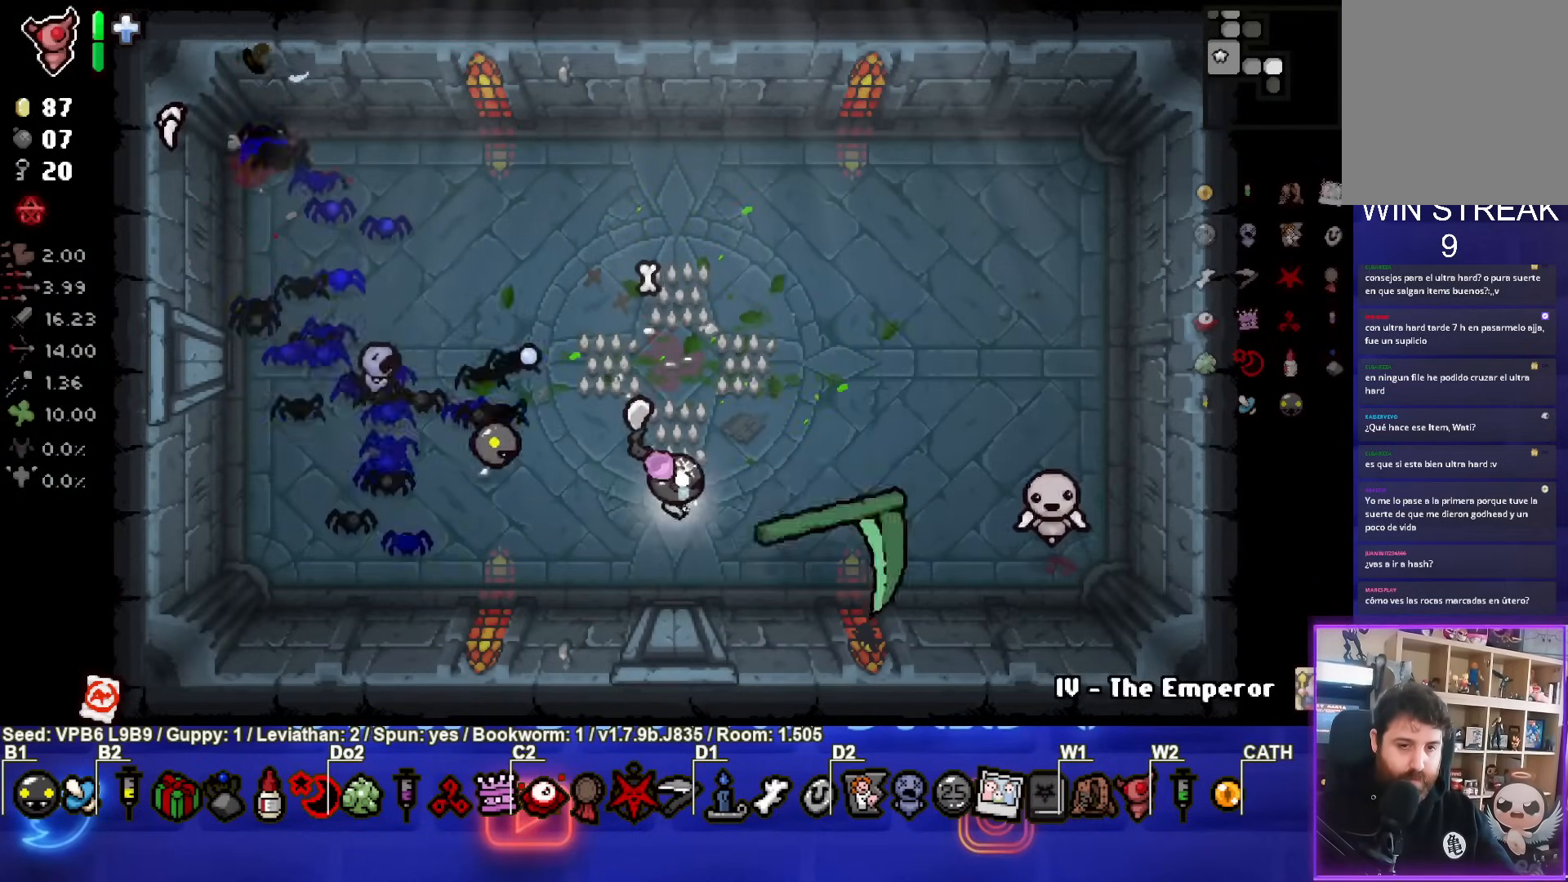
{"buttons": [], "left_stick": "left", "events": [[50, "left_stick", "center"], [150, "left_stick", "left"], [383, "CIRCLE", "up"]]}
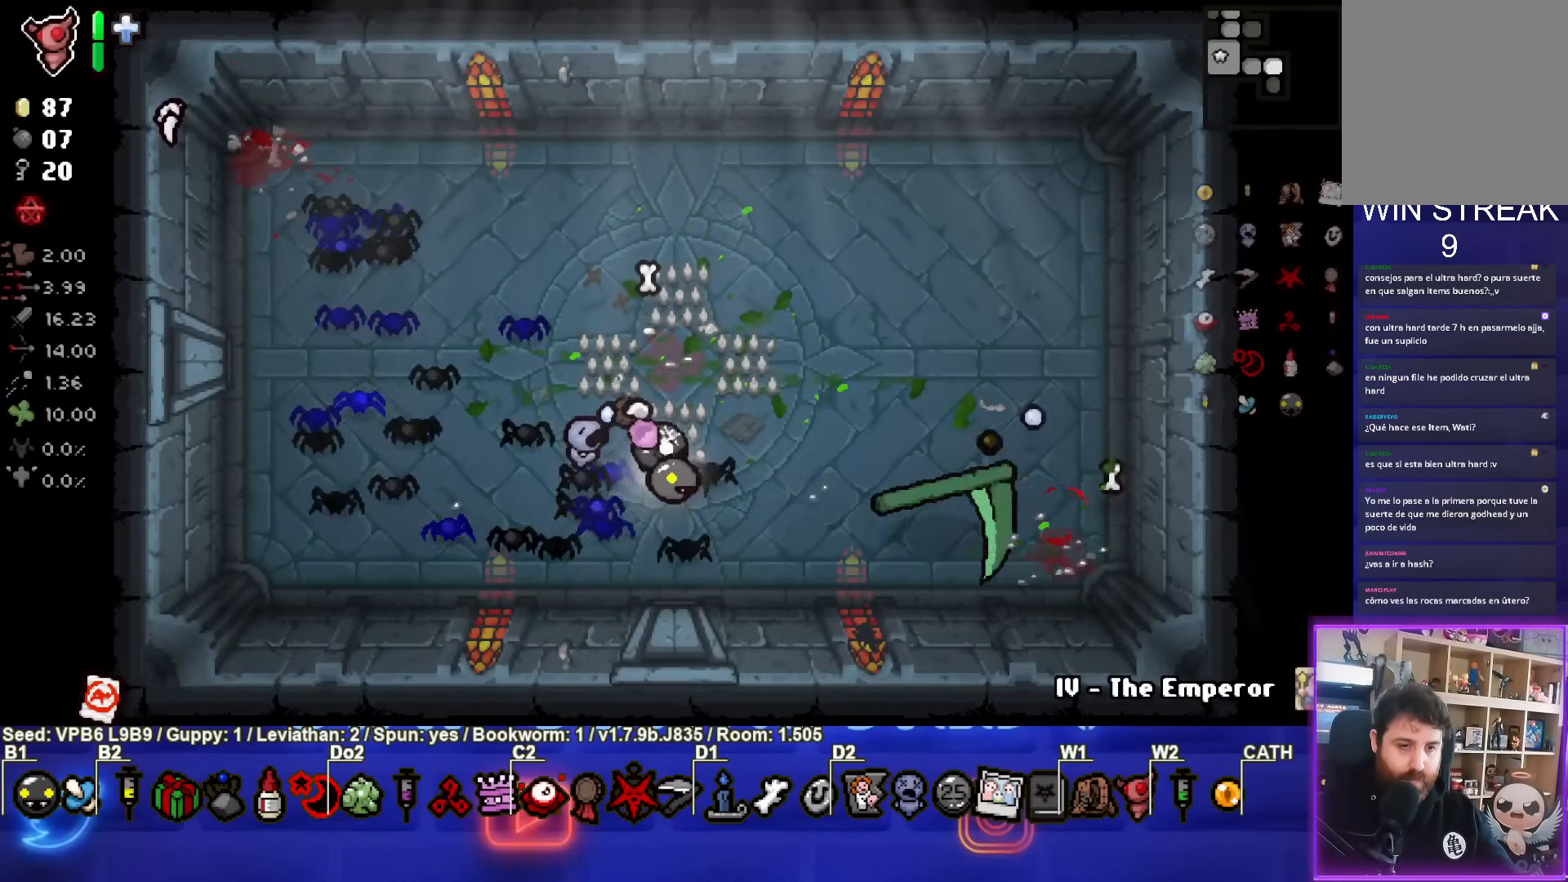
{"buttons": [], "left_stick": "left", "events": [[117, "left_stick", "center"], [483, "left_stick", "left"]]}
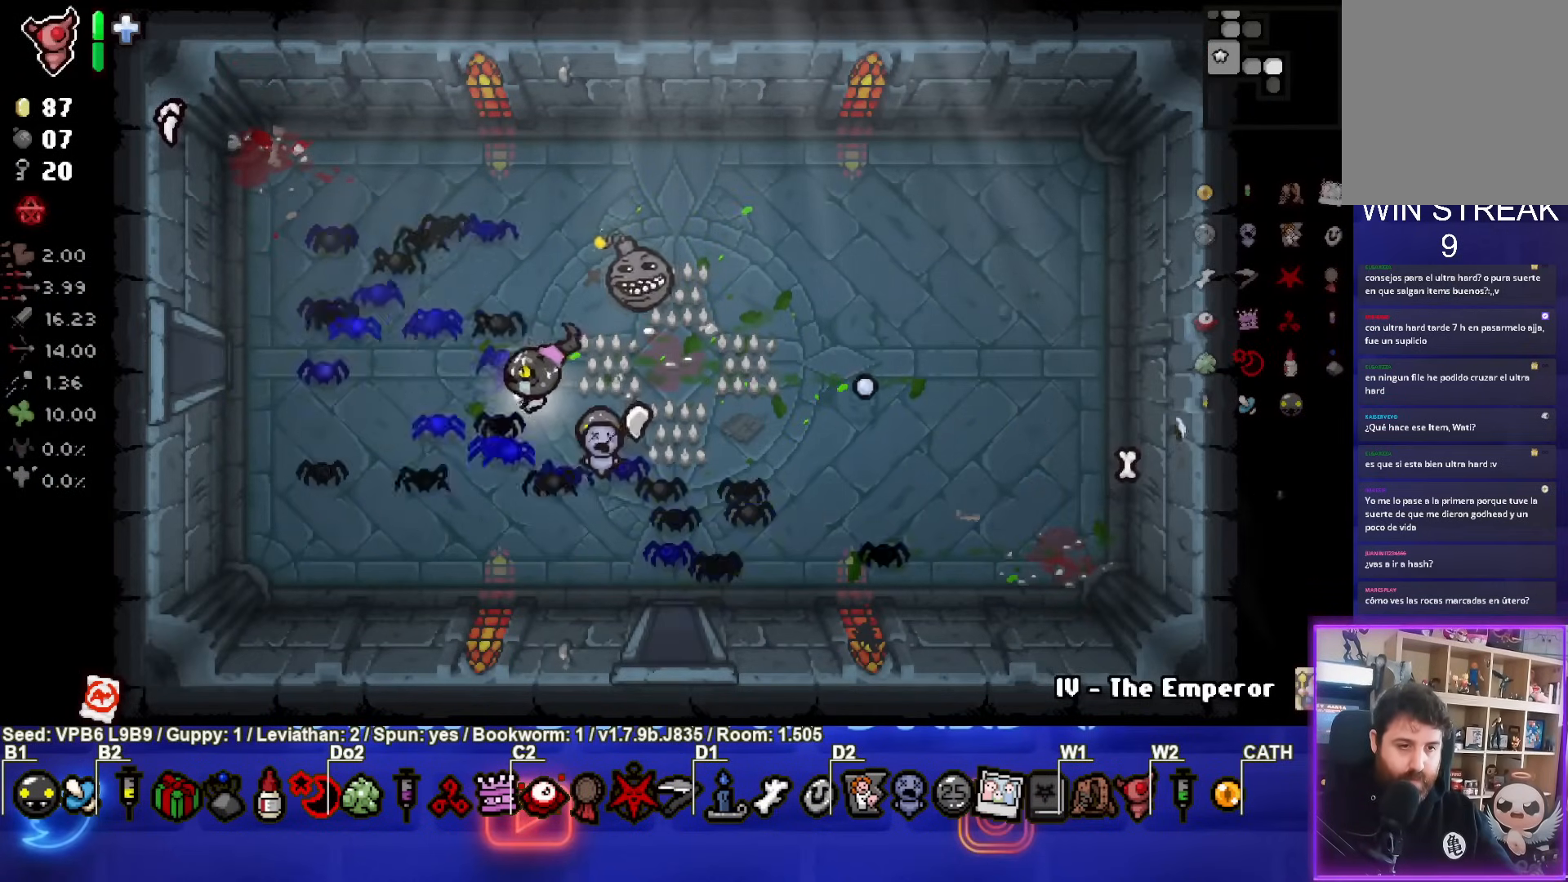
{"buttons": [], "left_stick": "up-right", "events": [[67, "left_stick", "up"], [150, "left_stick", "up-right"]]}
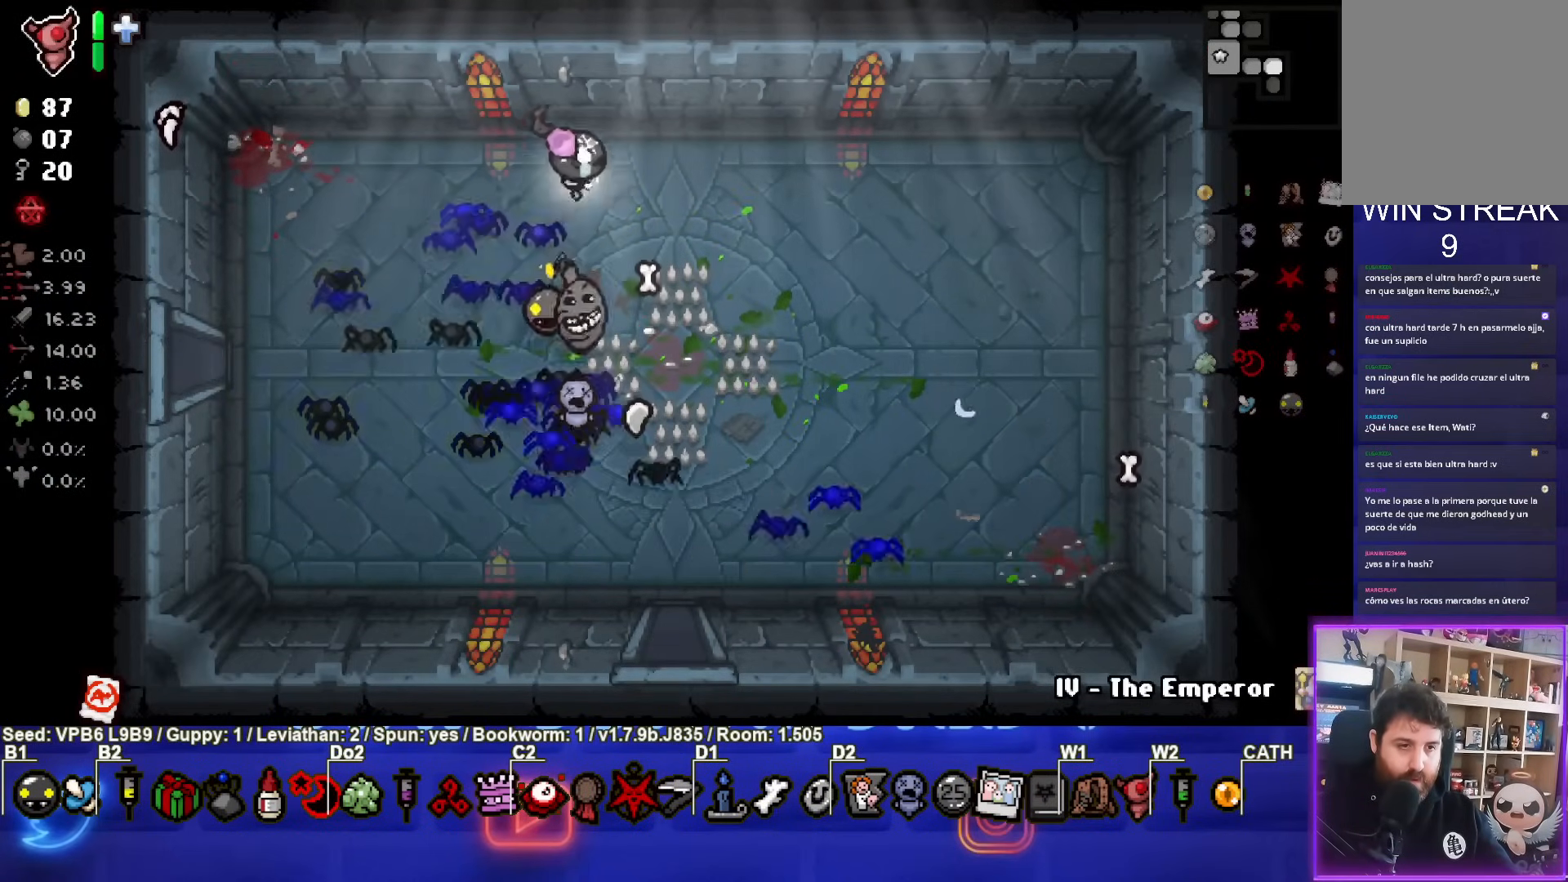
{"buttons": [], "left_stick": "right", "events": [[200, "left_stick", "right"]]}
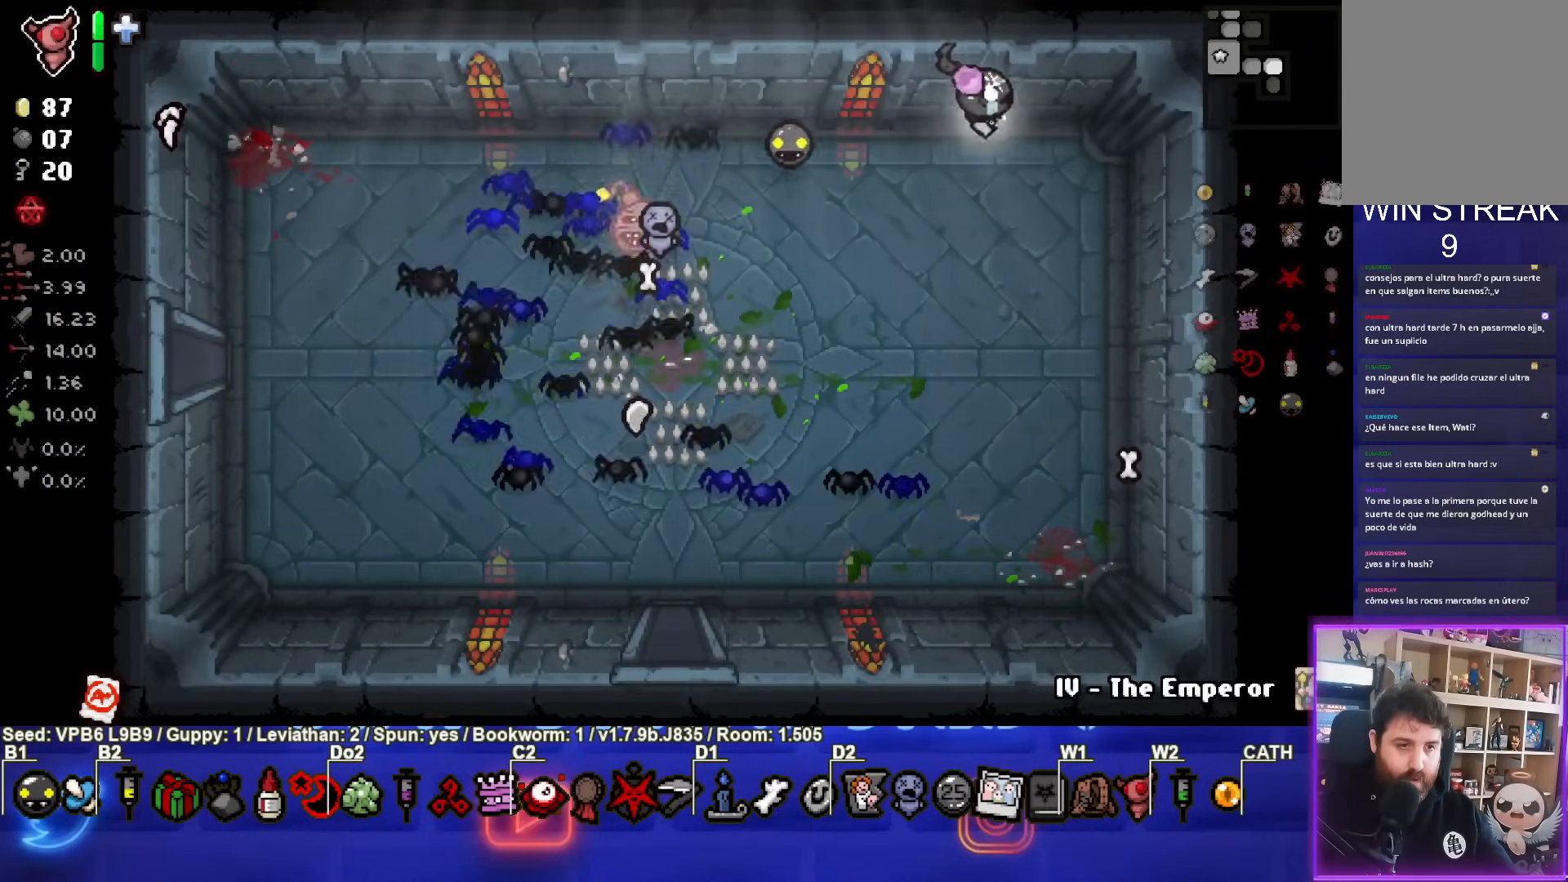
{"buttons": [], "left_stick": "down-left", "events": [[83, "left_stick", "down-right"], [233, "left_stick", "down"], [450, "left_stick", "down-left"]]}
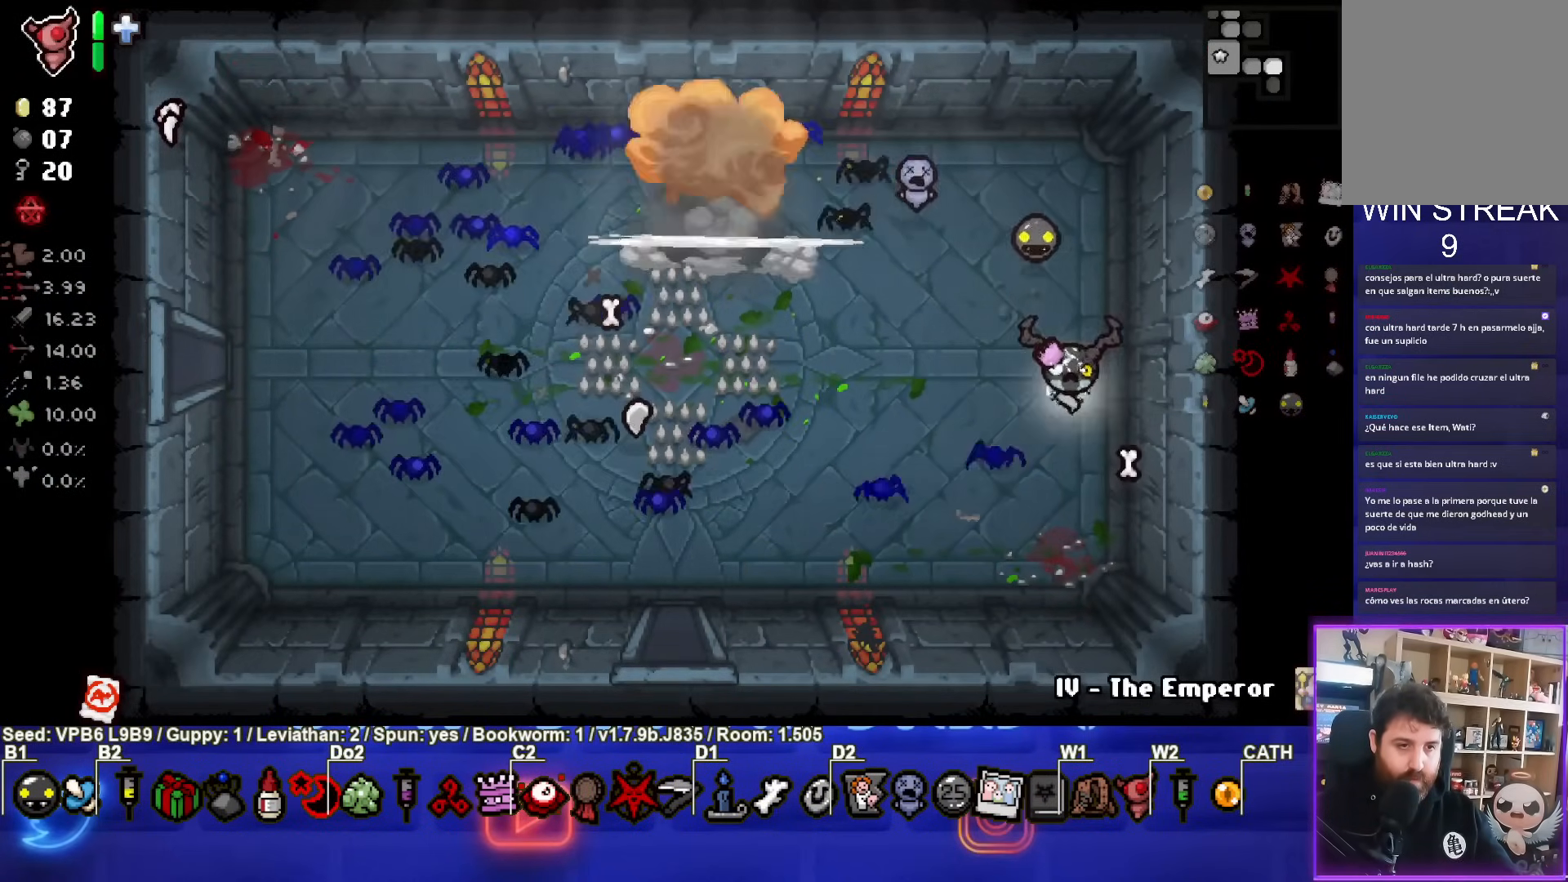
{"buttons": [], "left_stick": "left", "events": [[350, "left_stick", "left"]]}
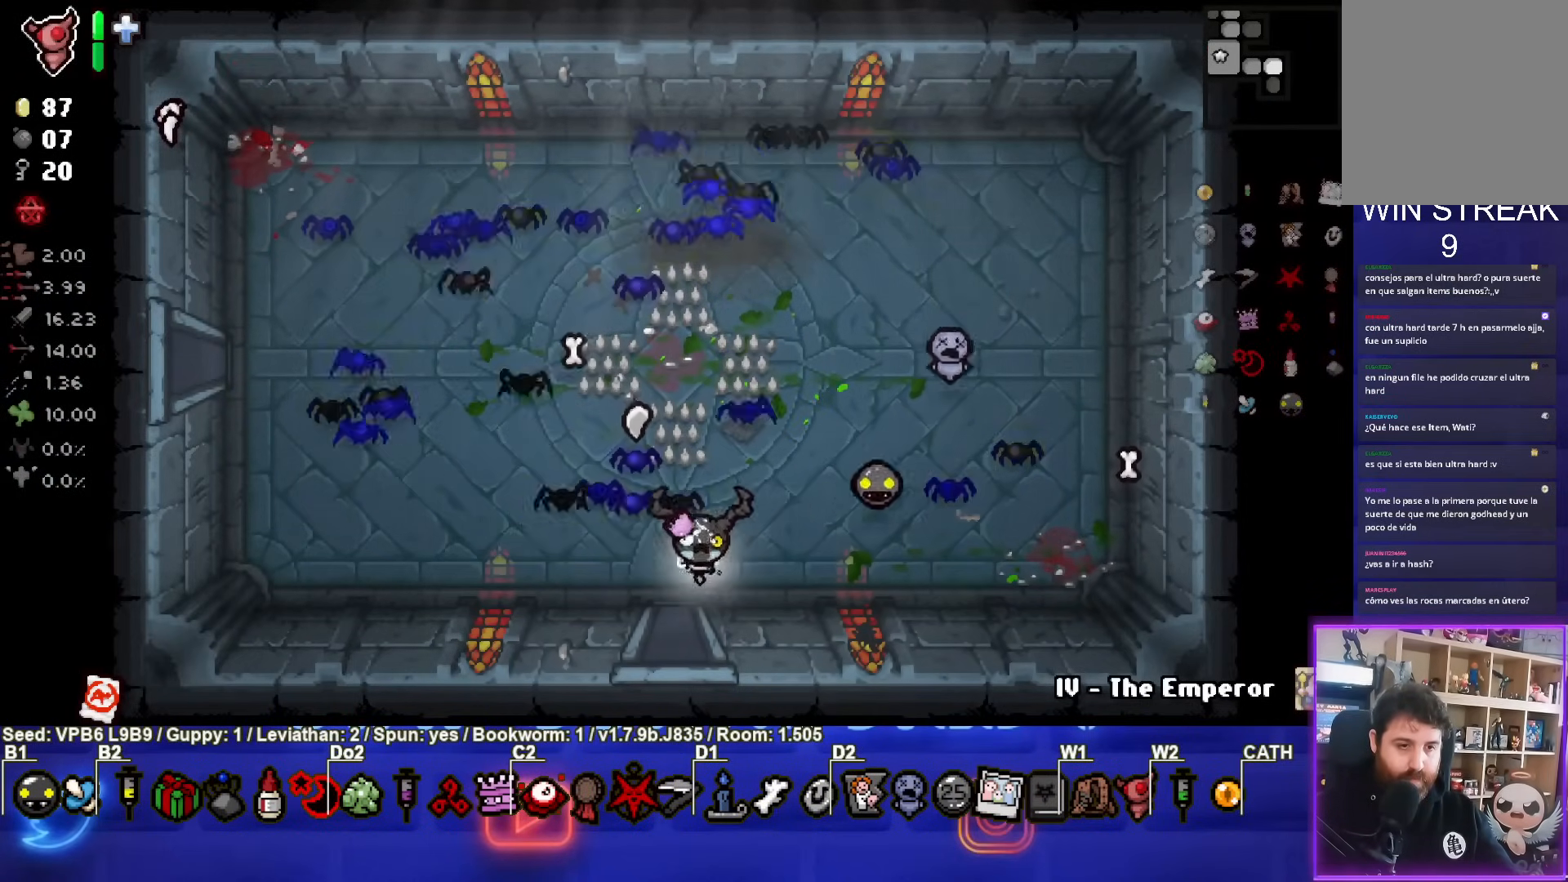
{"buttons": ["CROSS"], "left_stick": "center", "events": [[17, "left_stick", "down"], [317, "left_stick", "center"], [483, "CROSS", "down"]]}
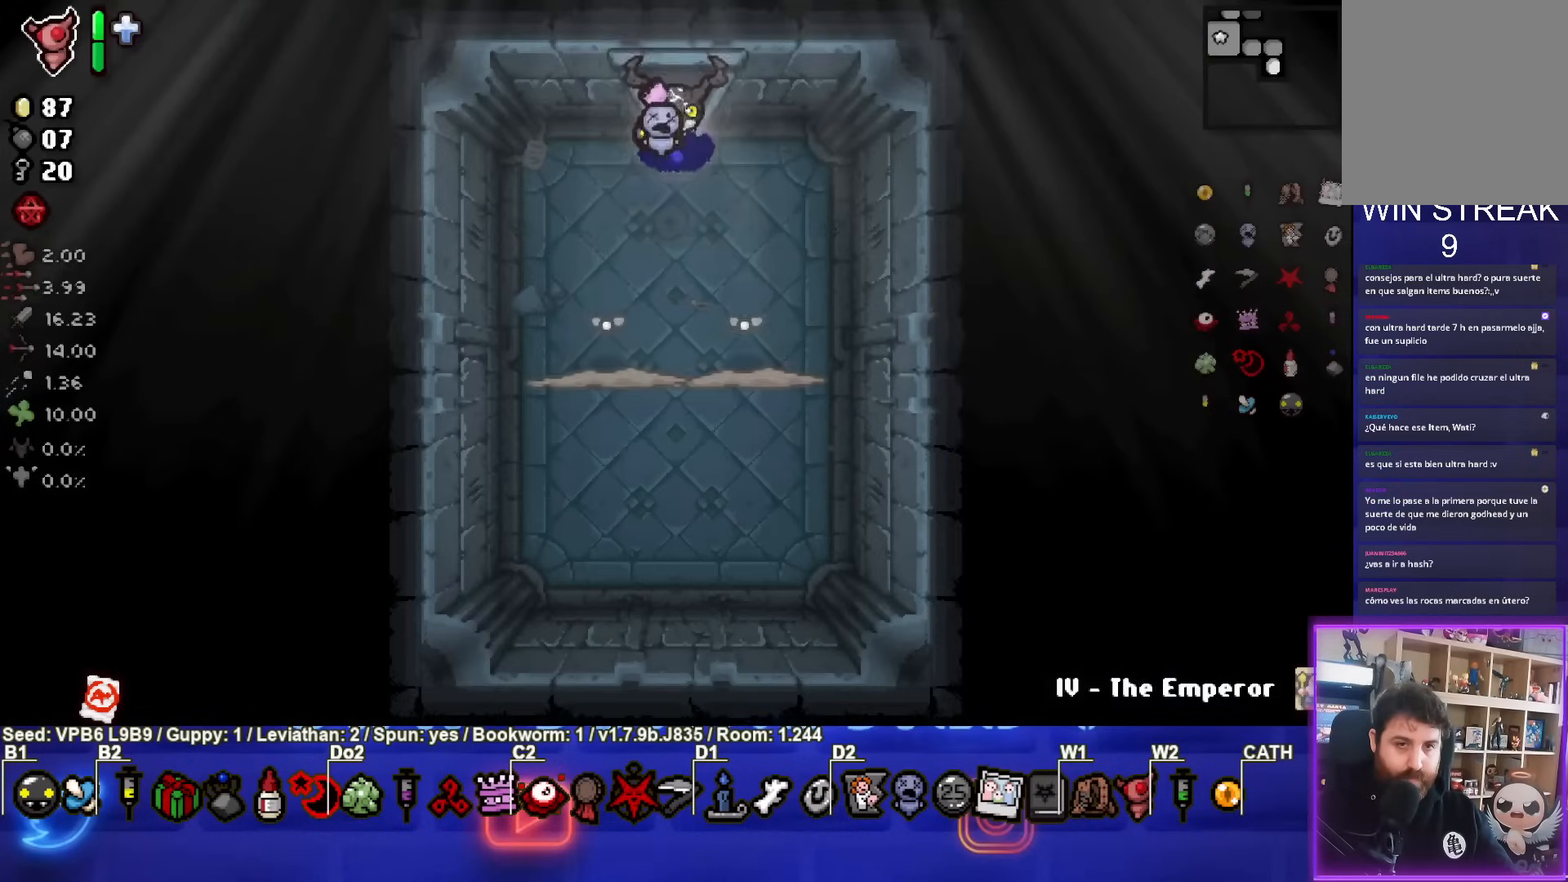
{"buttons": ["CROSS"], "left_stick": "right", "events": [[250, "left_stick", "down-left"], [383, "left_stick", "center"], [450, "left_stick", "right"]]}
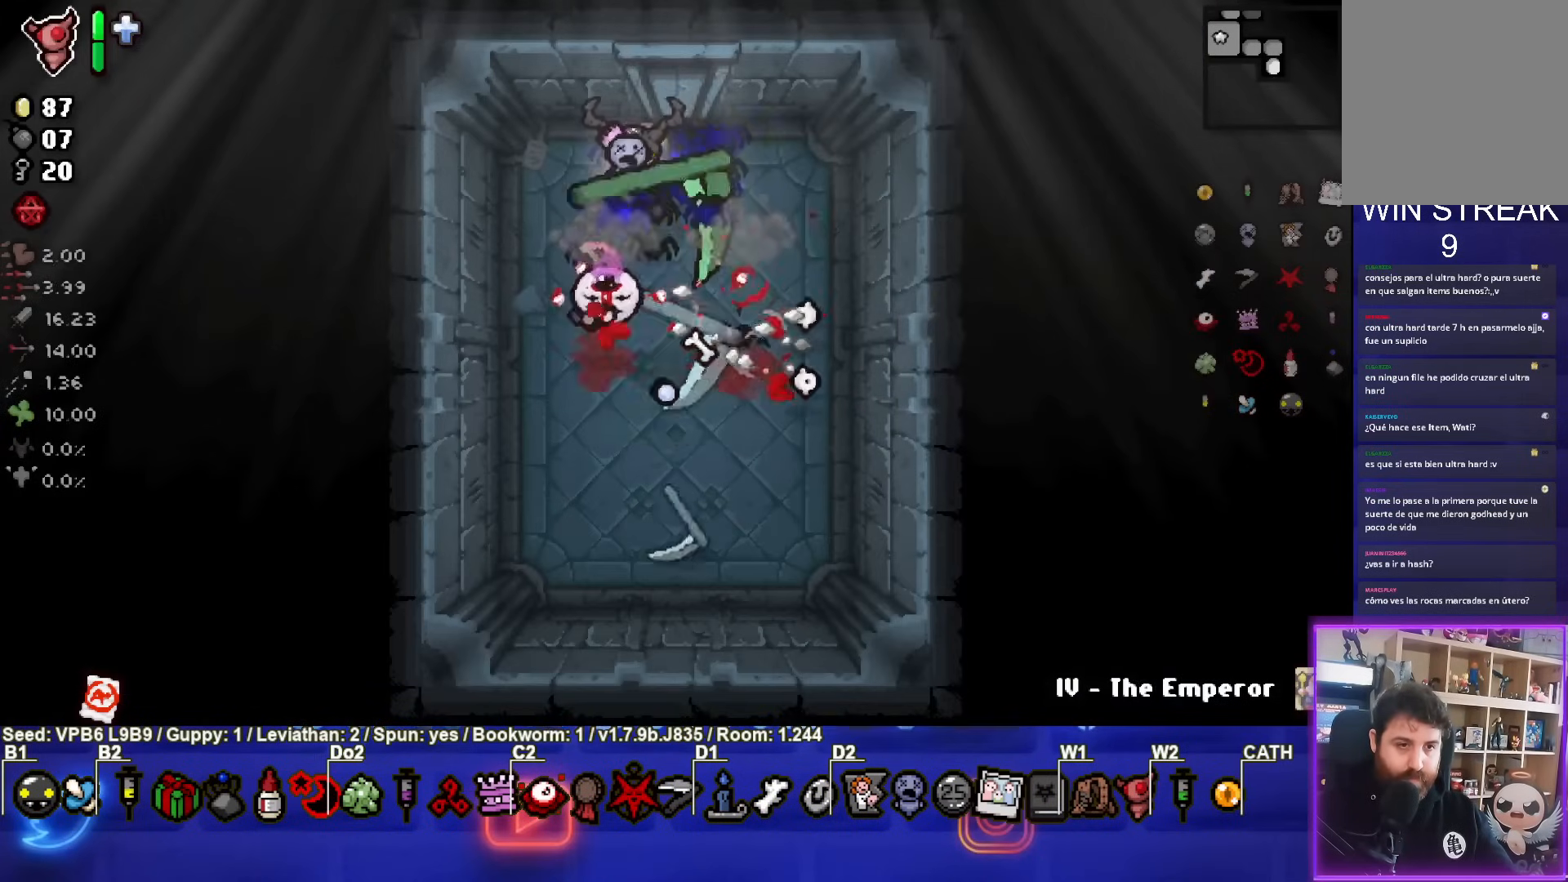
{"buttons": [], "left_stick": "up", "events": [[117, "left_stick", "center"], [333, "left_stick", "up"], [367, "CROSS", "up"]]}
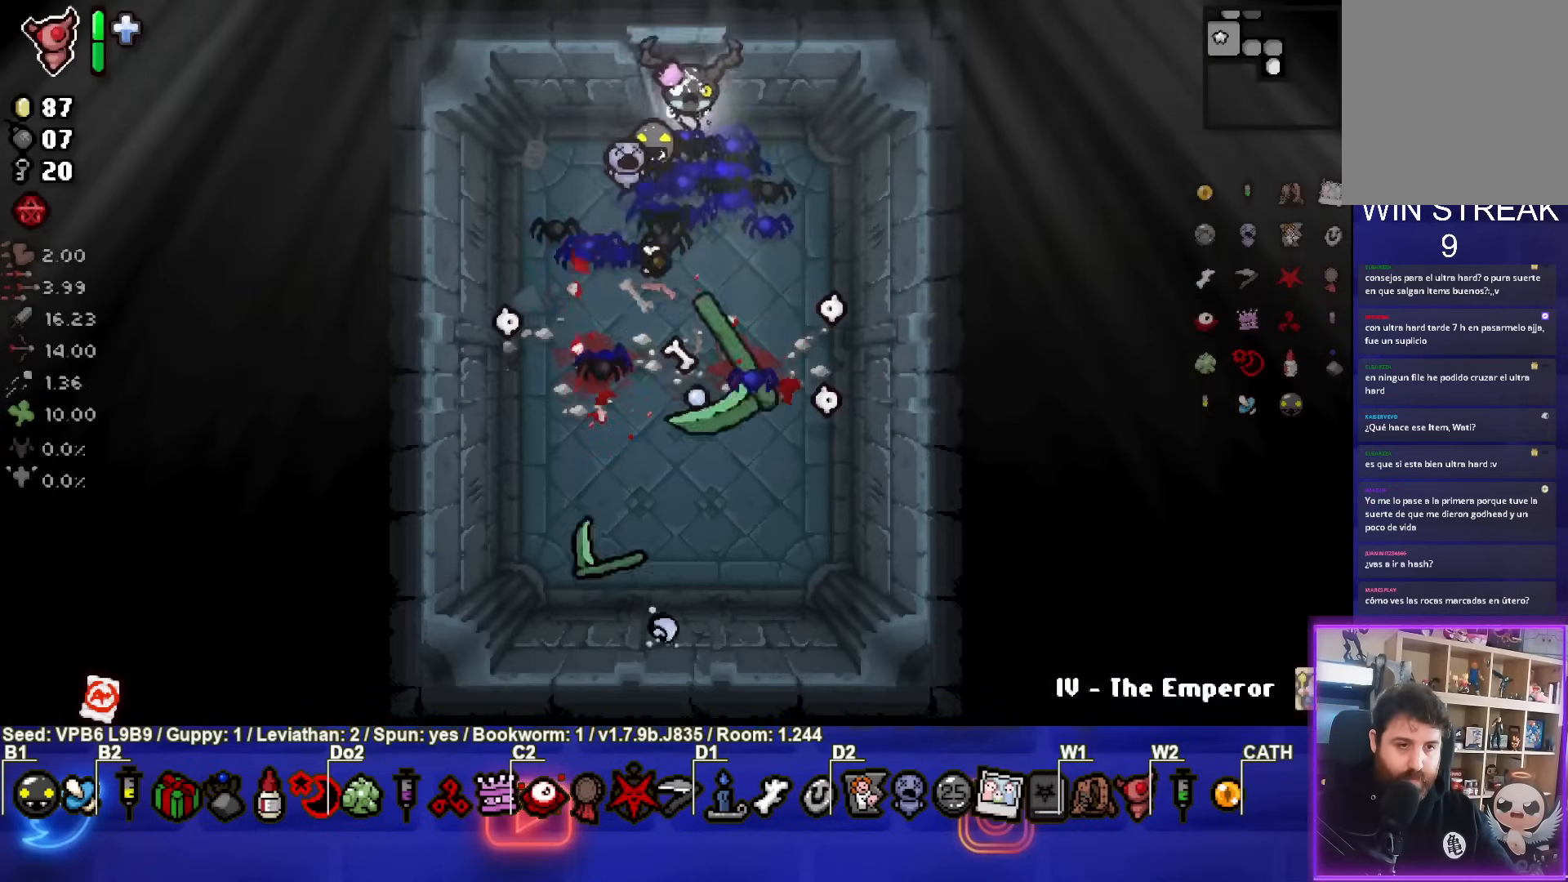
{"buttons": [], "left_stick": "left", "events": [[200, "left_stick", "center"], [483, "left_stick", "left"]]}